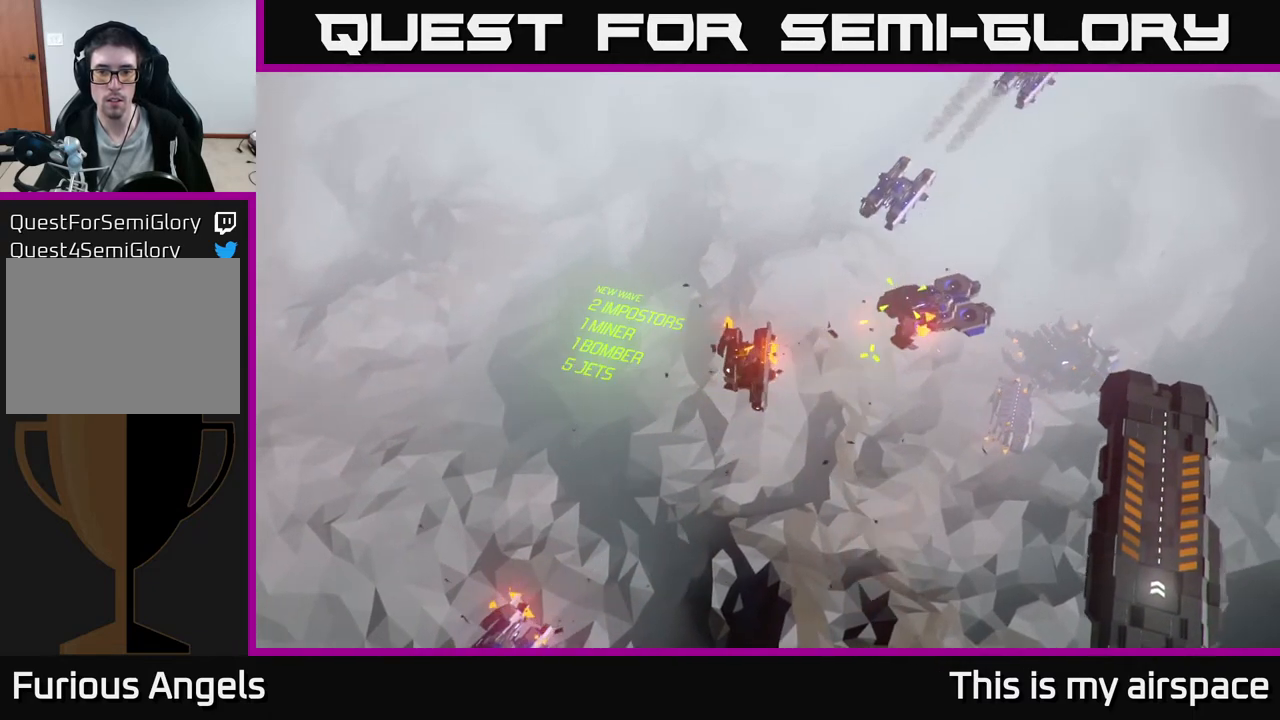
Gameplay with a controller (Xbox layout); each line is a JSON object with the inputs held at the frame after it. "events" lists button and stick changes between this image and that frame as [ms after this image, input, new state], when the widget could be followed in between. Not read: right_stick.
{"buttons": [], "left_stick": "center", "events": [[100, "left_stick", "center"], [250, "left_stick", "left"], [400, "left_stick", "center"]]}
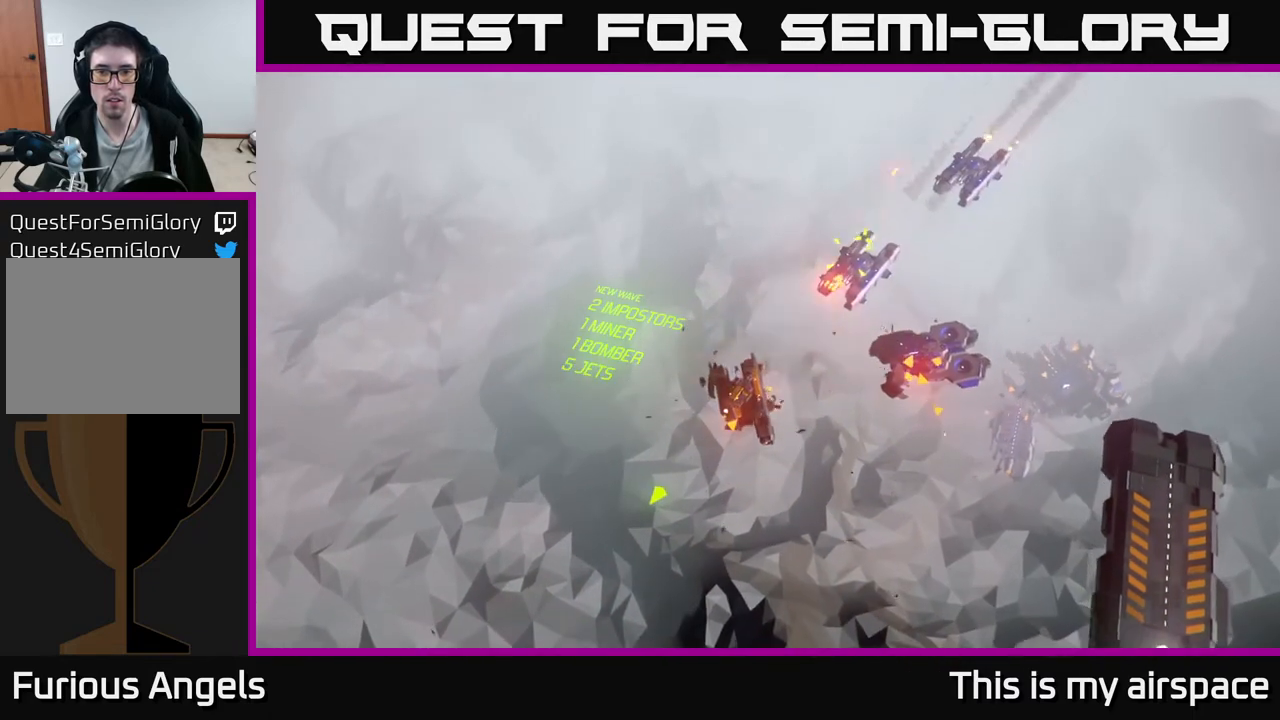
{"buttons": [], "left_stick": "center", "events": []}
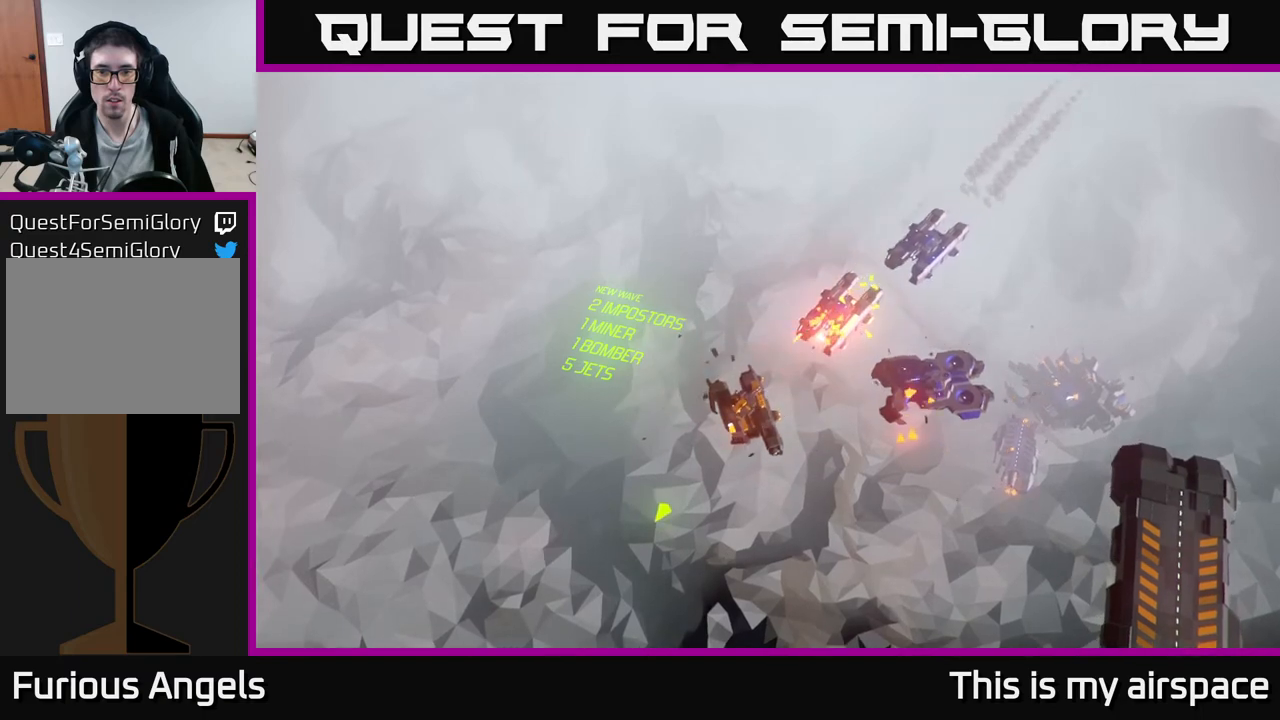
{"buttons": [], "left_stick": "center", "events": []}
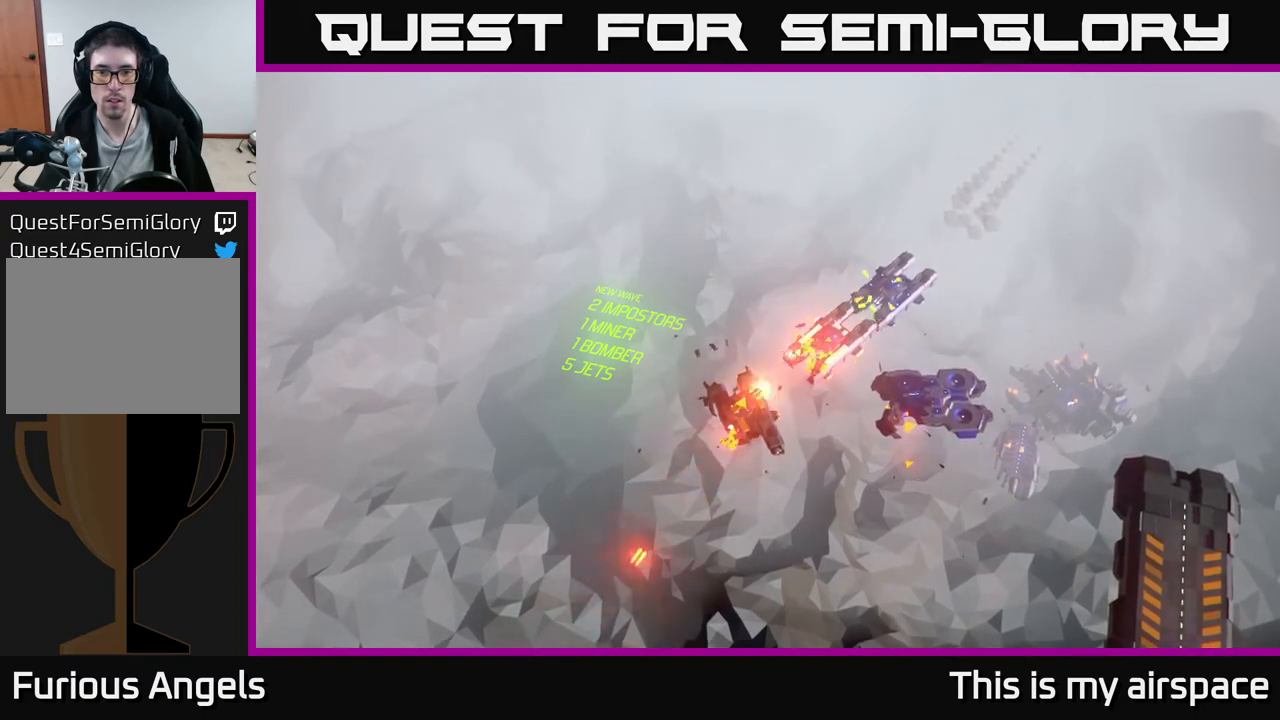
{"buttons": [], "left_stick": "center", "events": []}
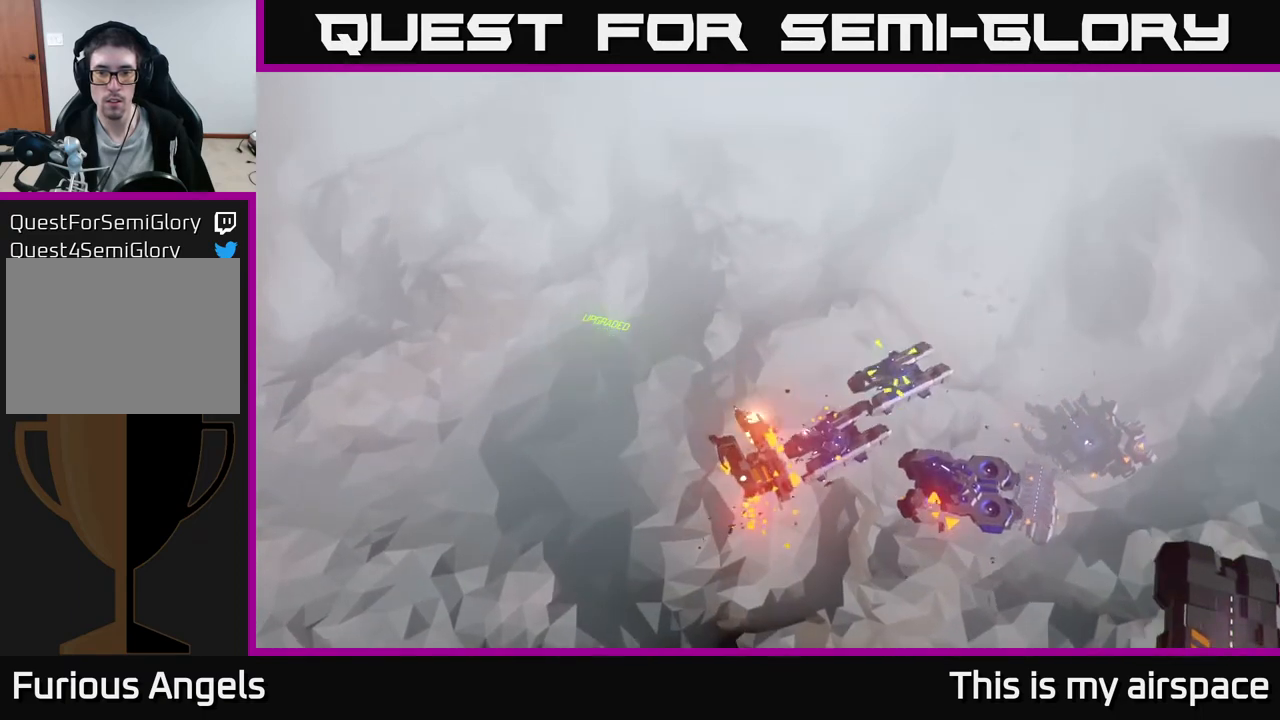
{"buttons": [], "left_stick": "right", "events": [[350, "left_stick", "right"]]}
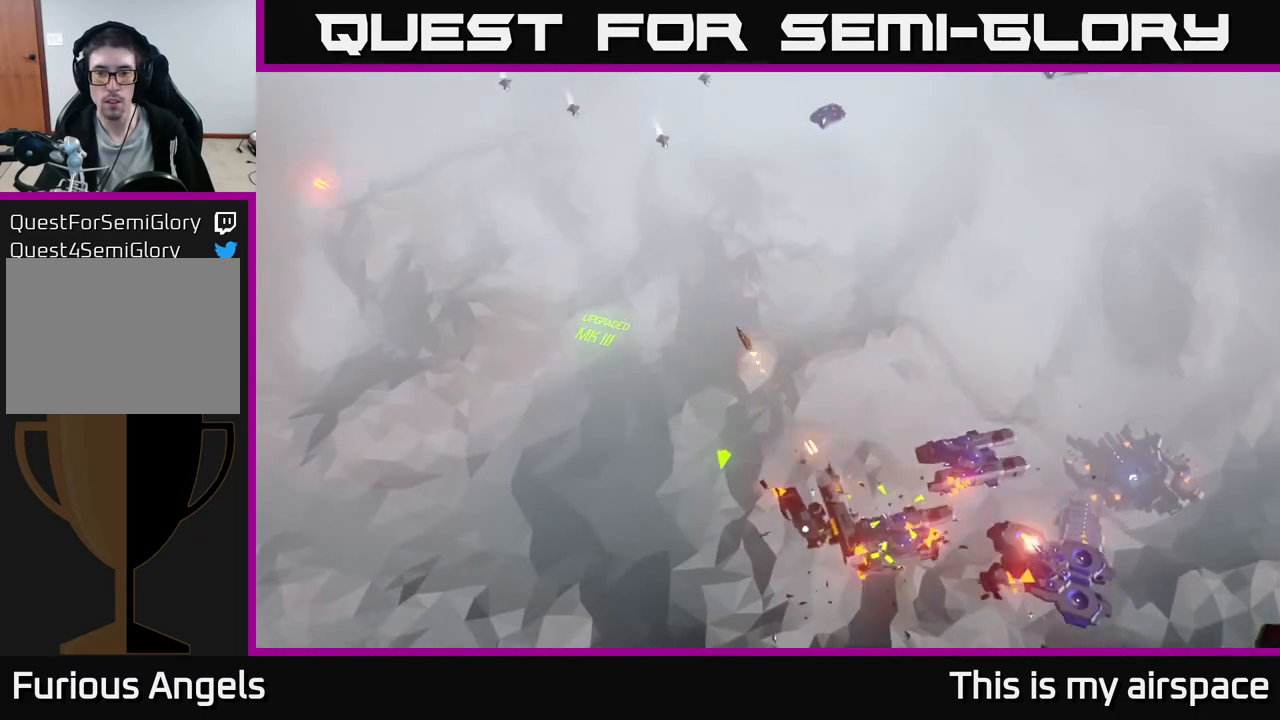
{"buttons": [], "left_stick": "down-left", "events": [[300, "left_stick", "down-left"]]}
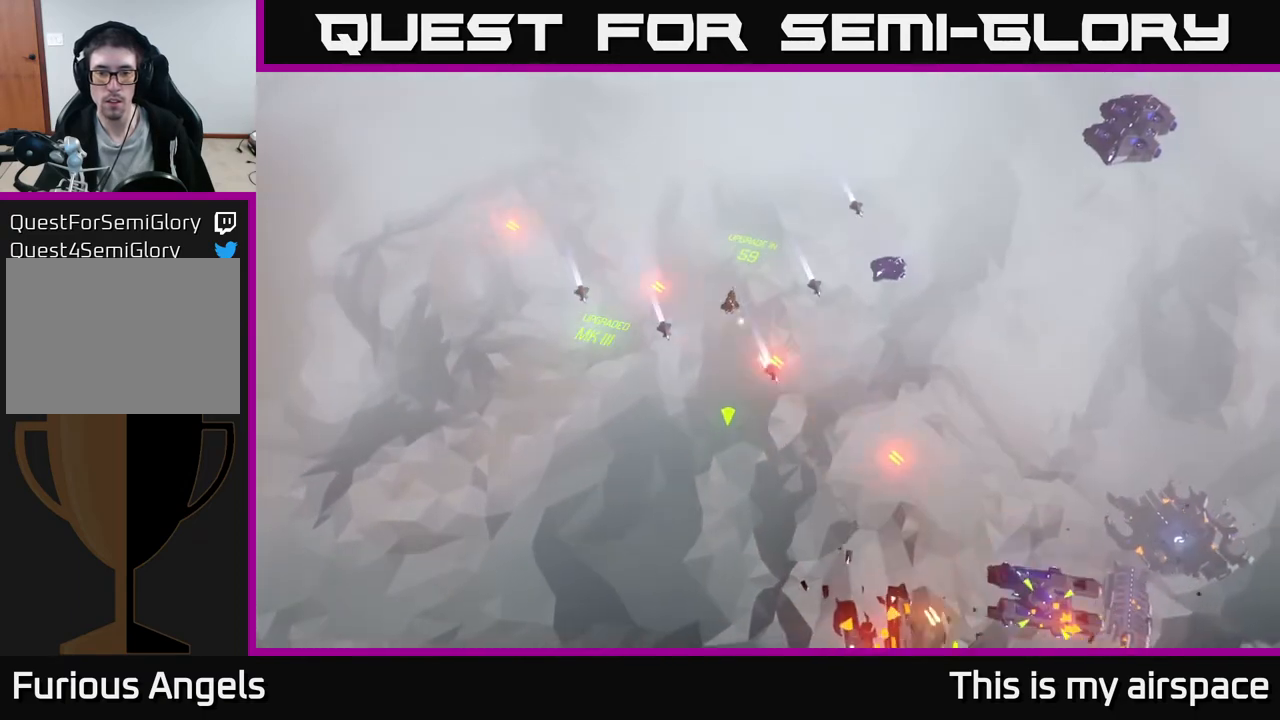
{"buttons": [], "left_stick": "down-left", "events": []}
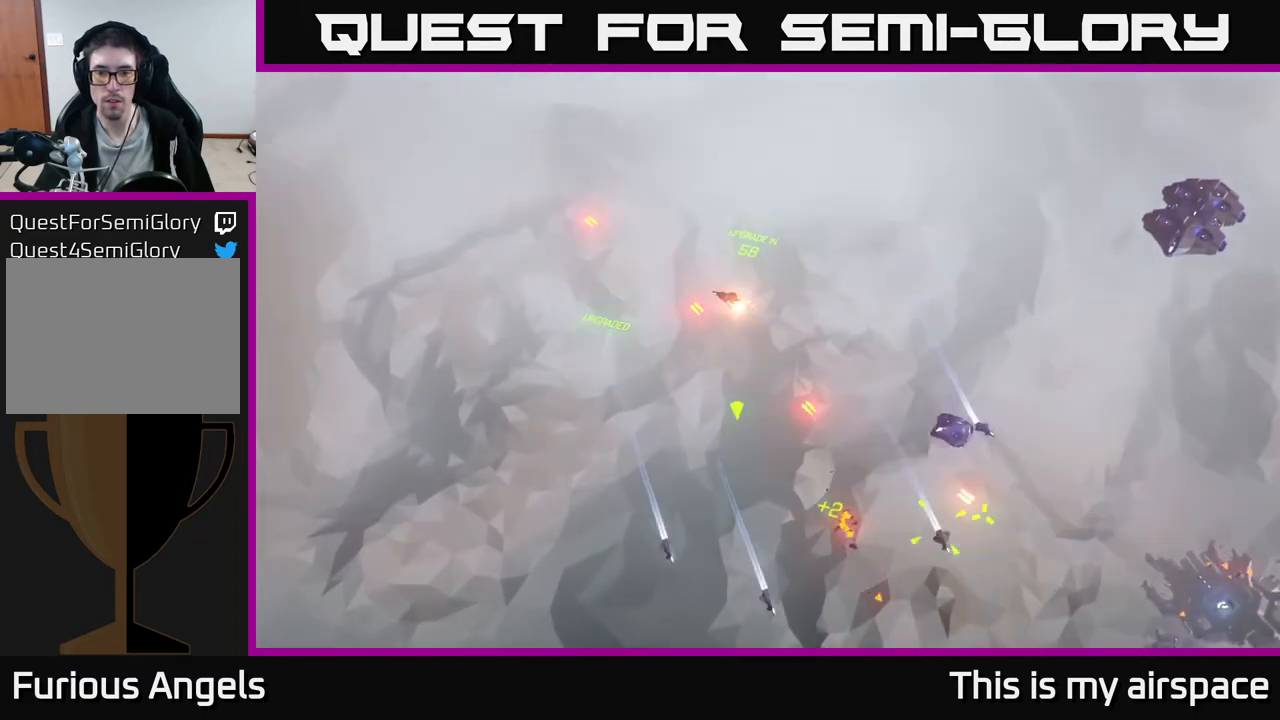
{"buttons": [], "left_stick": "down-left", "events": []}
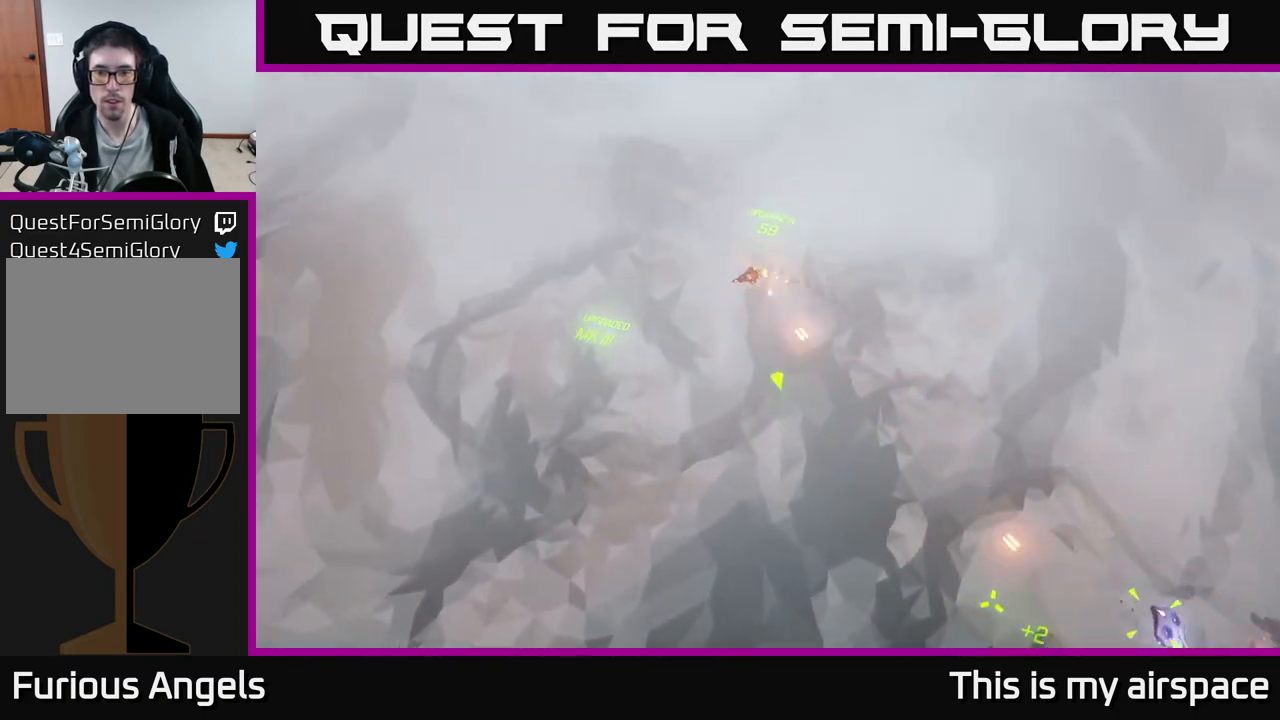
{"buttons": [], "left_stick": "down", "events": [[133, "left_stick", "down"]]}
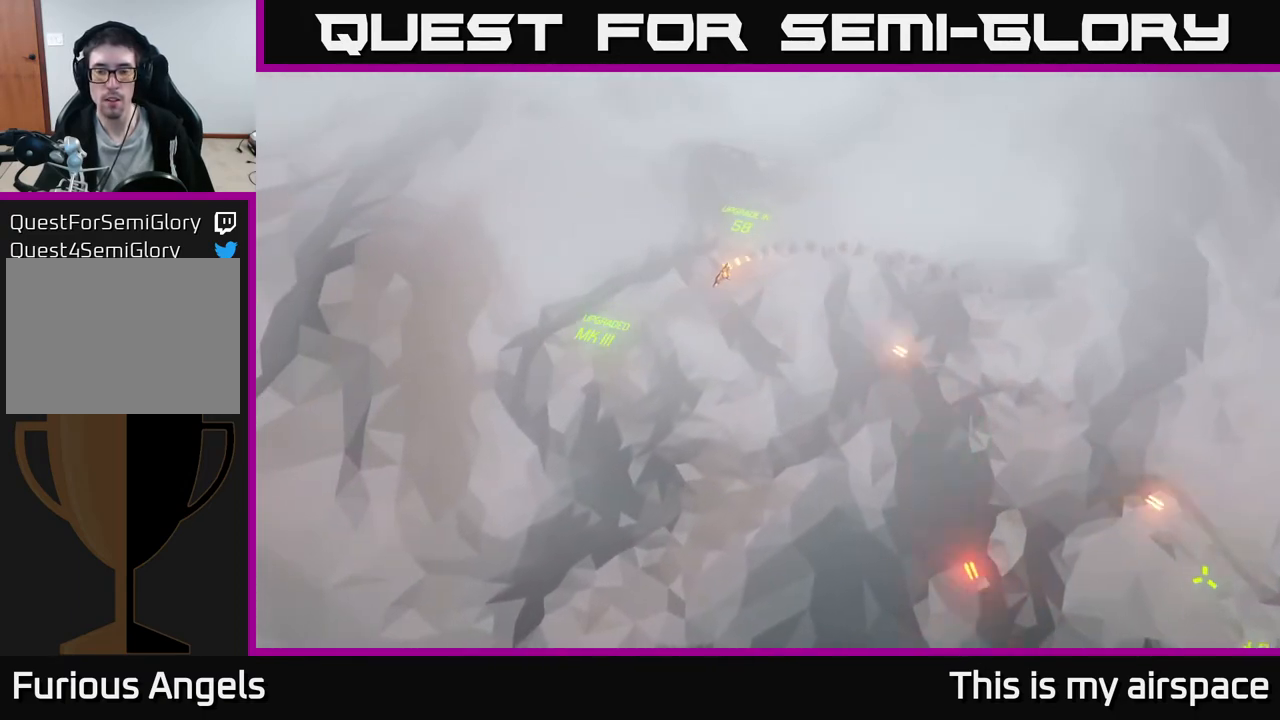
{"buttons": [], "left_stick": "down-right", "events": [[417, "left_stick", "down-right"]]}
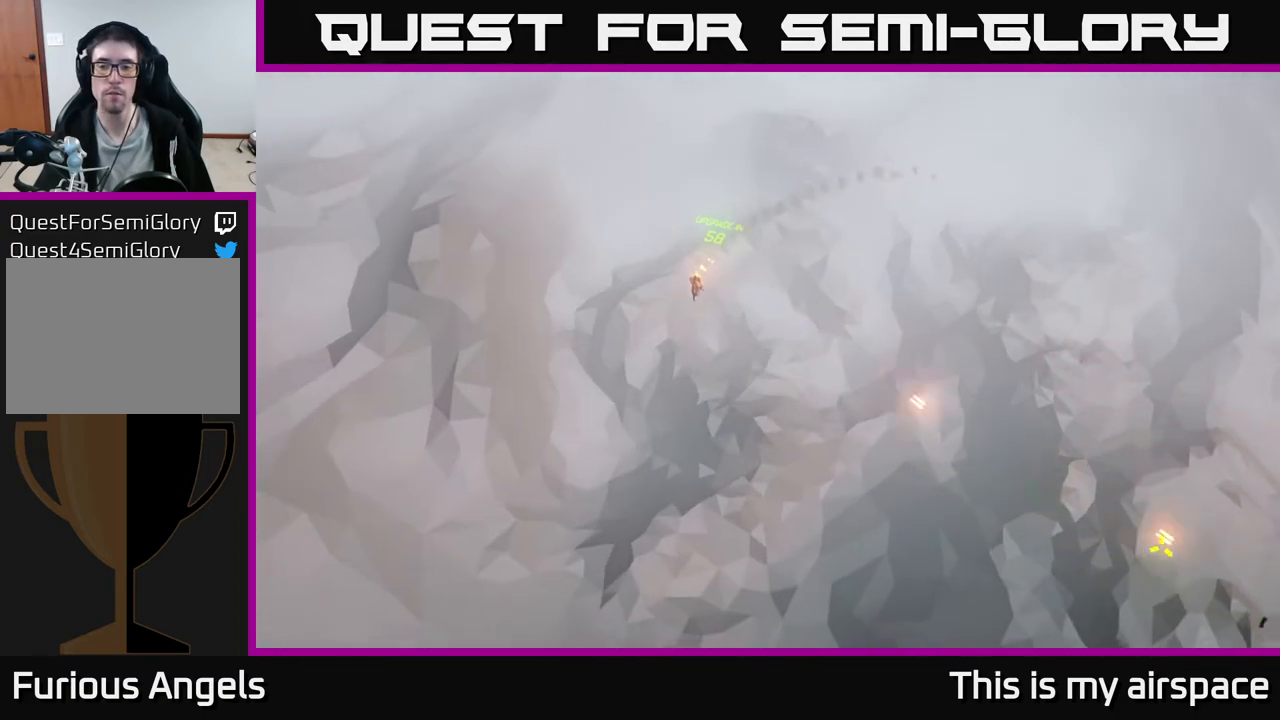
{"buttons": [], "left_stick": "right", "events": [[67, "left_stick", "down"], [250, "left_stick", "down-right"], [400, "left_stick", "right"]]}
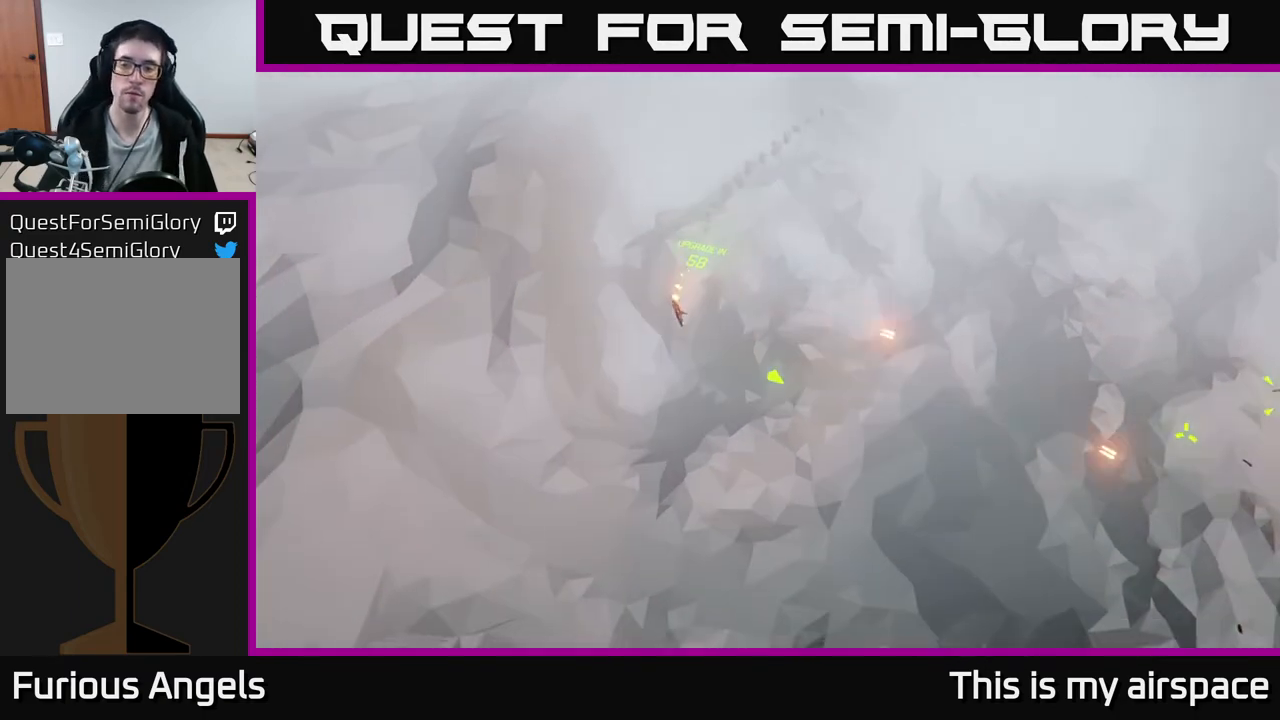
{"buttons": [], "left_stick": "down", "events": [[500, "left_stick", "down"]]}
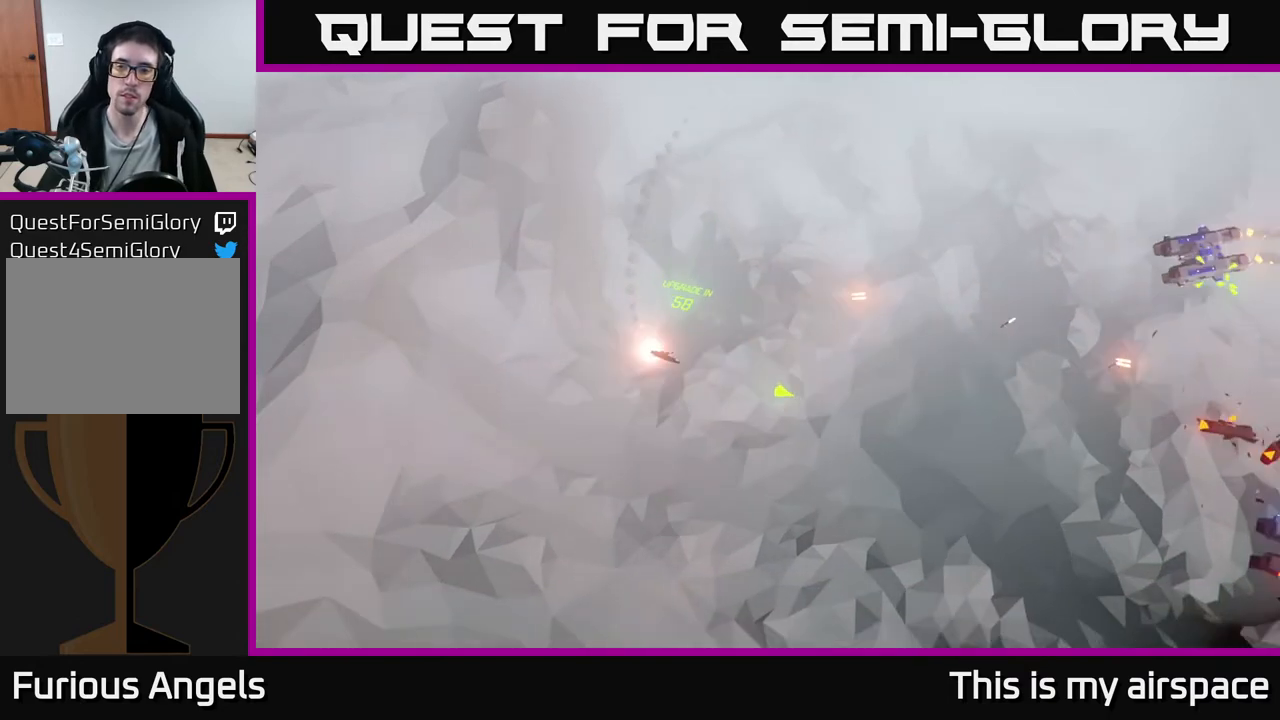
{"buttons": [], "left_stick": "down-right", "events": [[433, "left_stick", "down-right"]]}
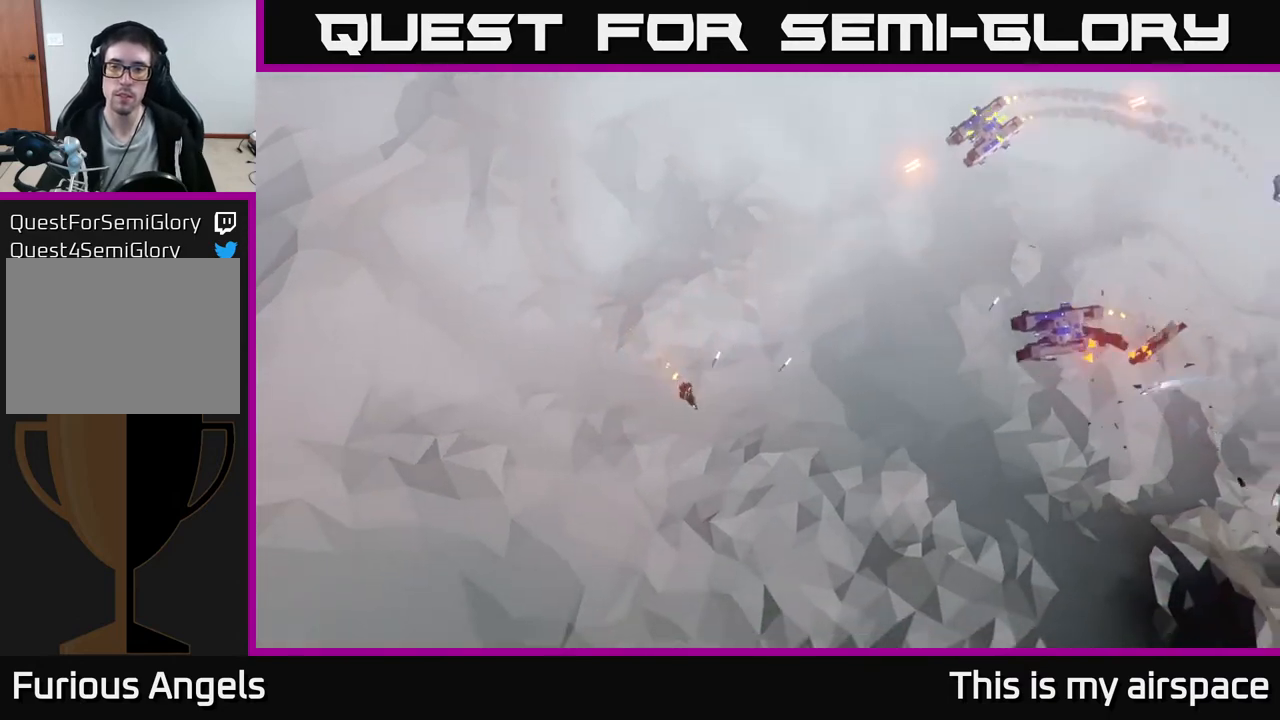
{"buttons": [], "left_stick": "center", "events": [[100, "left_stick", "center"]]}
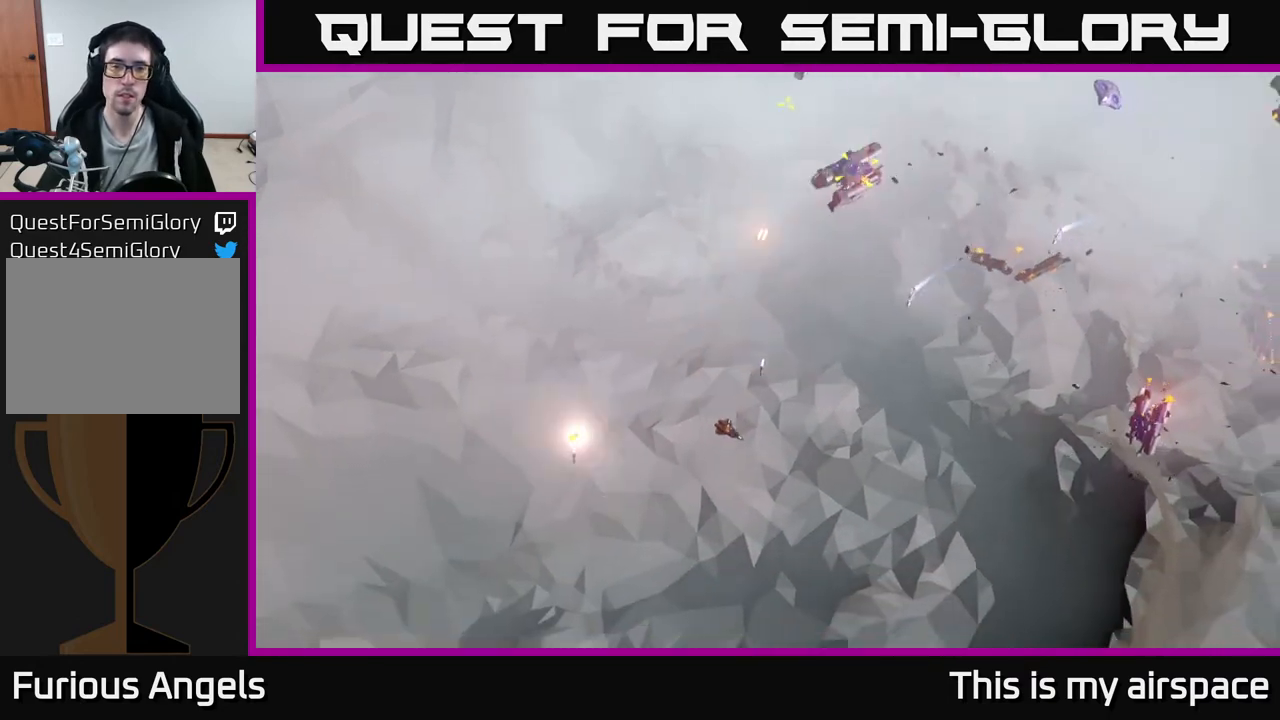
{"buttons": [], "left_stick": "up-right", "events": [[467, "left_stick", "up-right"]]}
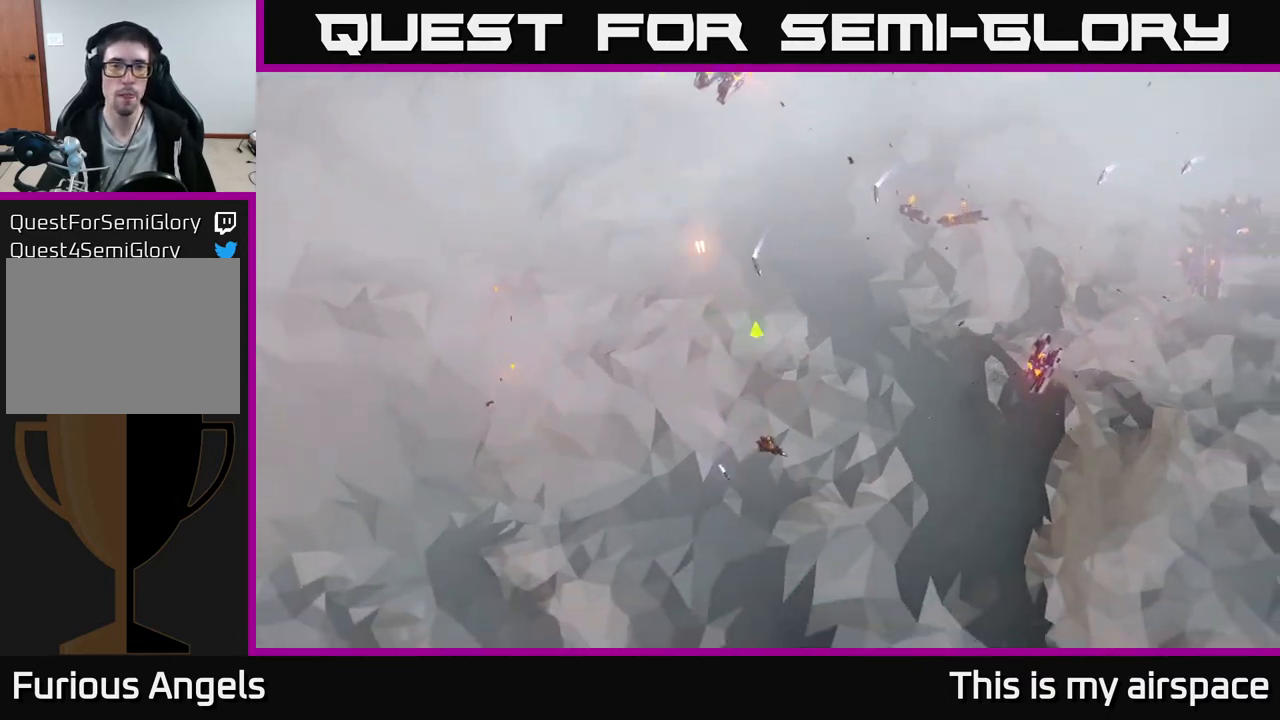
{"buttons": [], "left_stick": "up", "events": [[200, "left_stick", "up"]]}
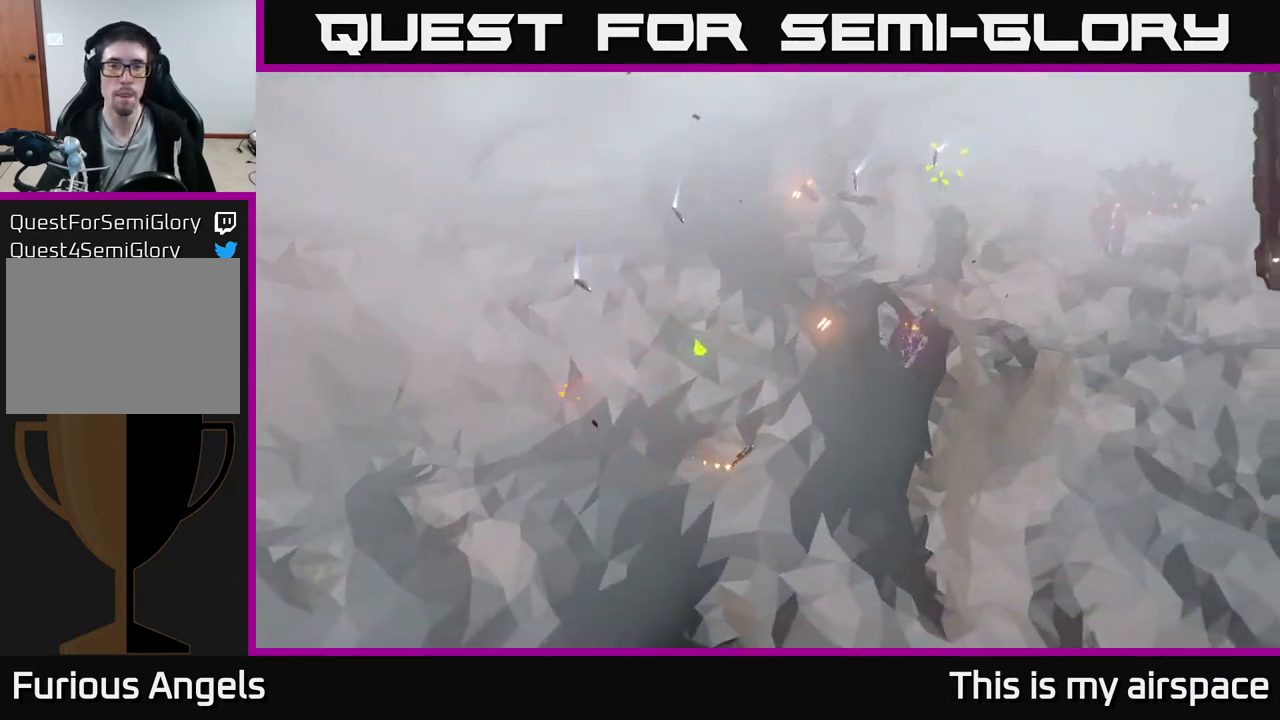
{"buttons": [], "left_stick": "up", "events": []}
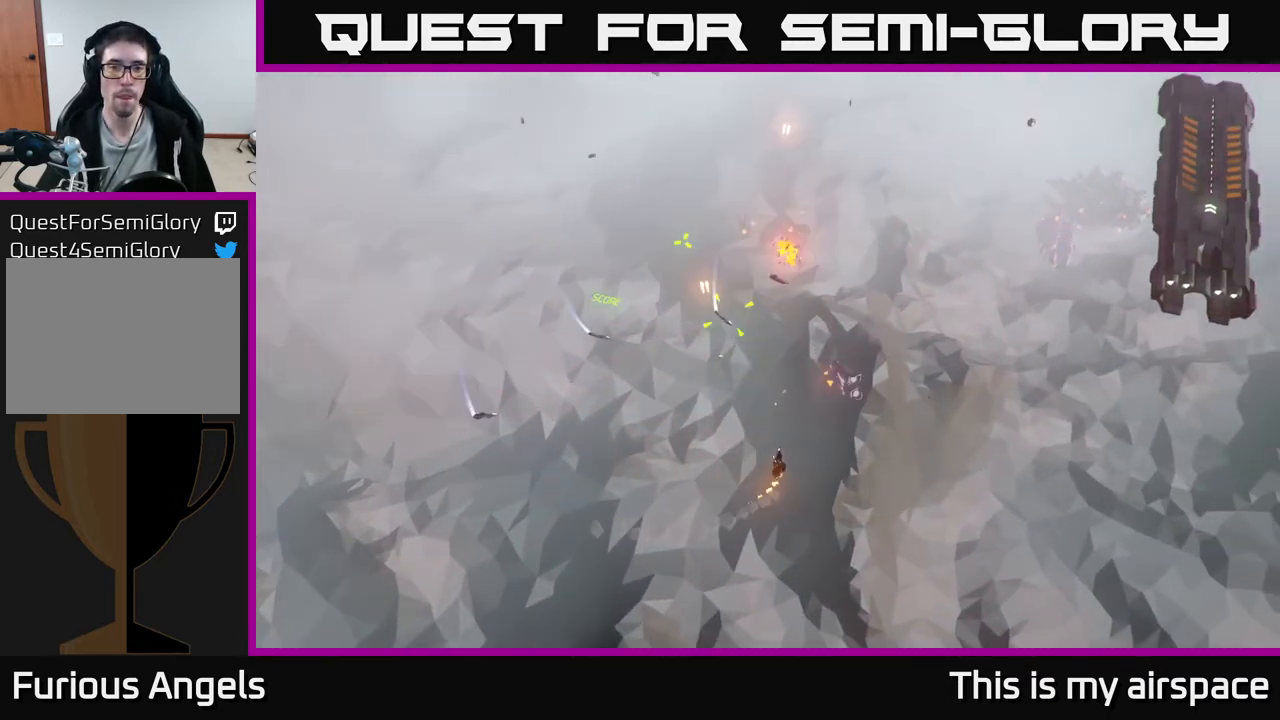
{"buttons": [], "left_stick": "up", "events": [[100, "left_stick", "up-right"], [333, "left_stick", "up"]]}
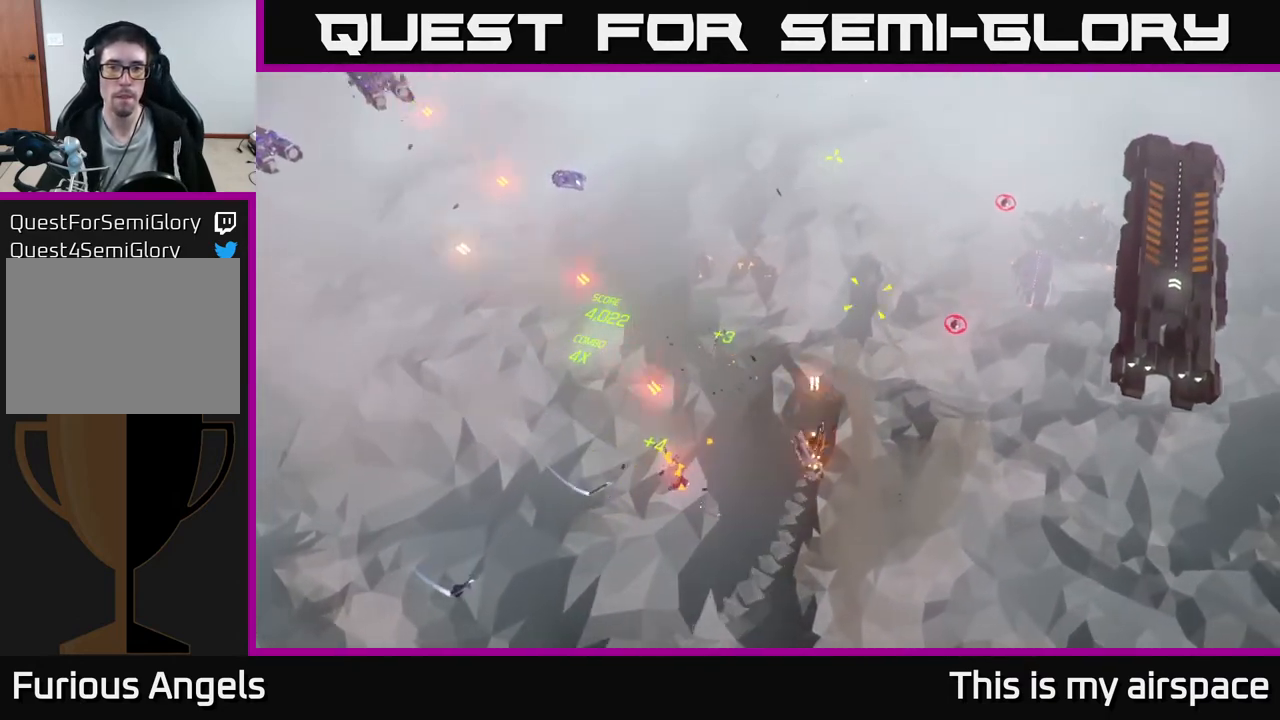
{"buttons": [], "left_stick": "left", "events": [[317, "left_stick", "left"]]}
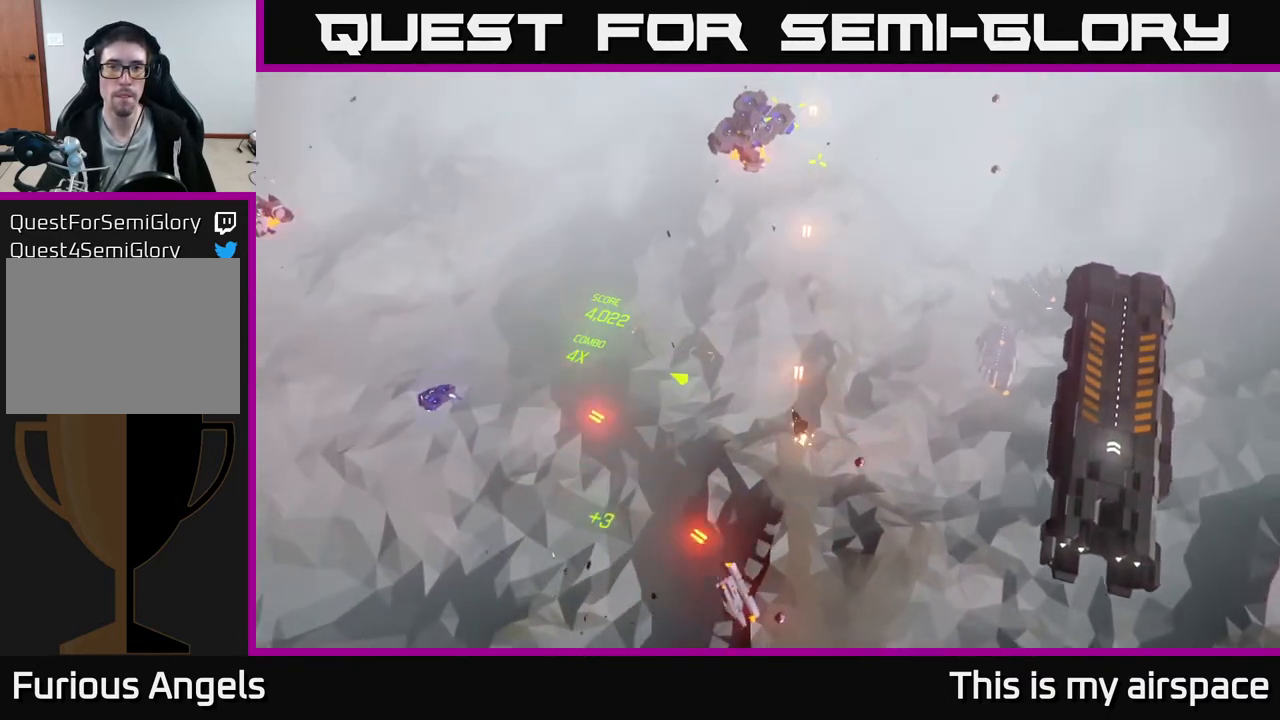
{"buttons": [], "left_stick": "center", "events": [[283, "left_stick", "center"]]}
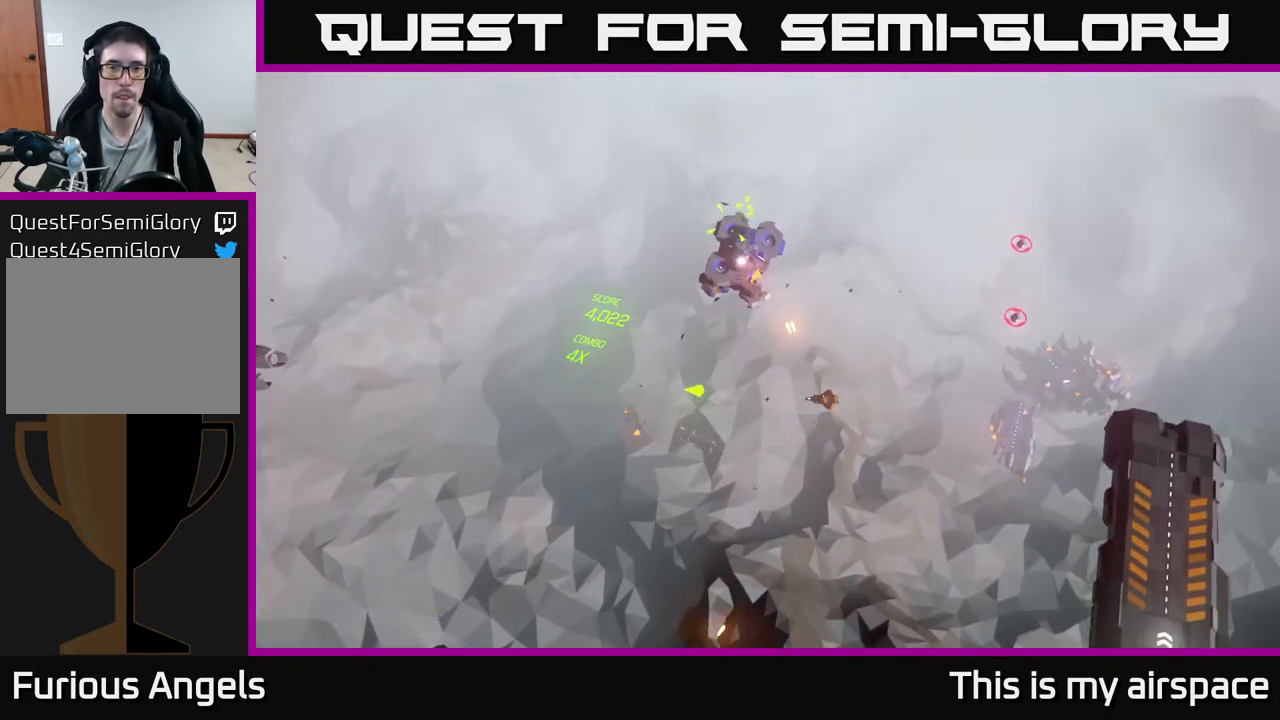
{"buttons": [], "left_stick": "up-left", "events": [[33, "left_stick", "up-right"], [250, "left_stick", "up-left"]]}
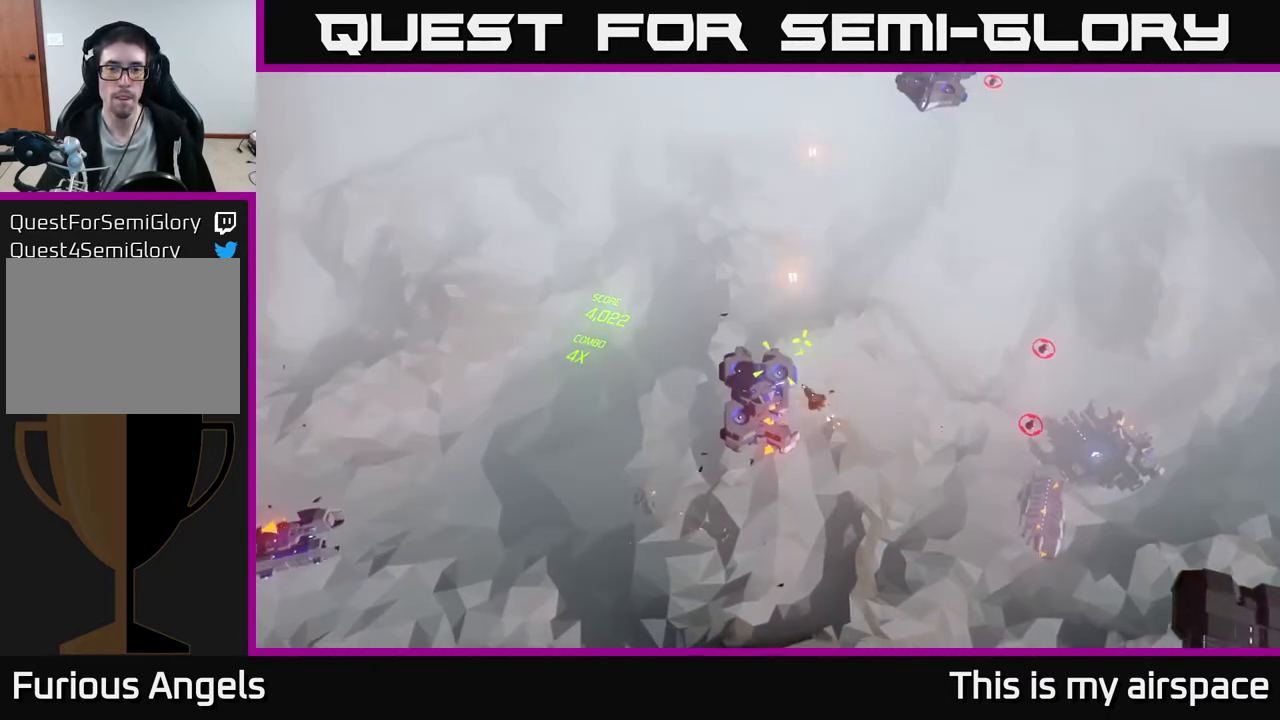
{"buttons": [], "left_stick": "center", "events": [[17, "left_stick", "center"], [83, "left_stick", "left"], [333, "left_stick", "center"]]}
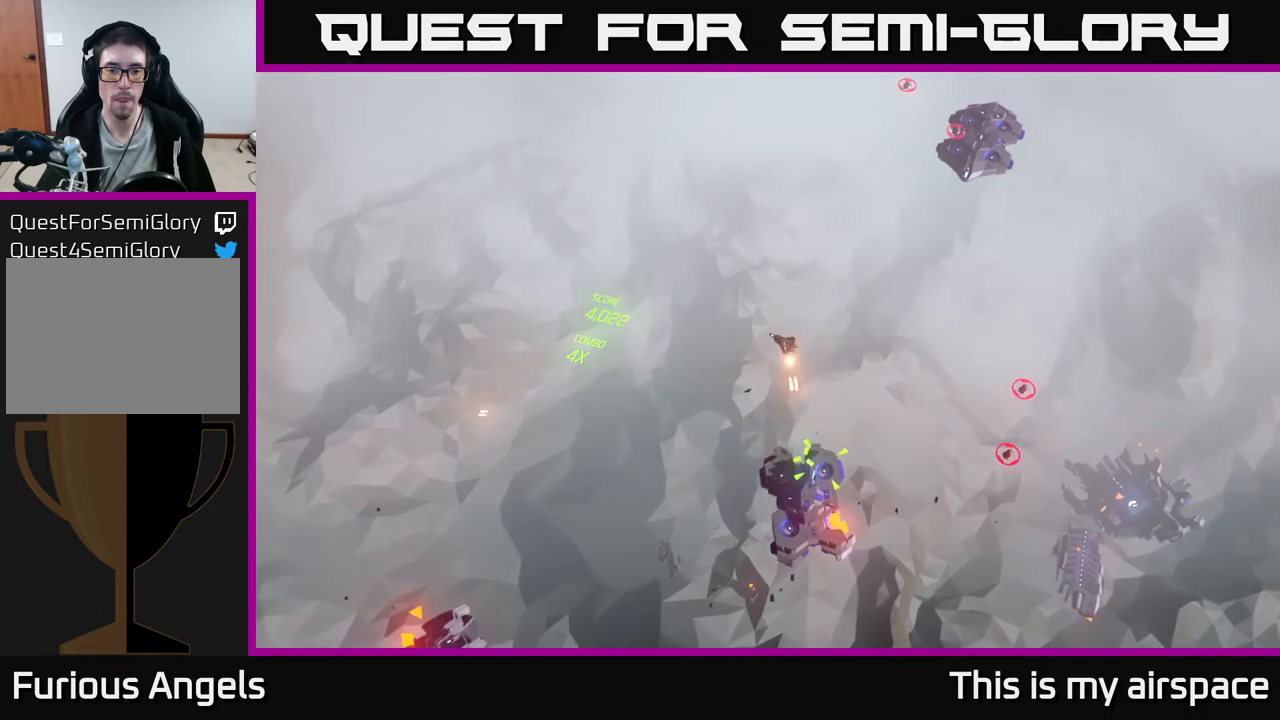
{"buttons": [], "left_stick": "down-left", "events": [[50, "left_stick", "down-left"]]}
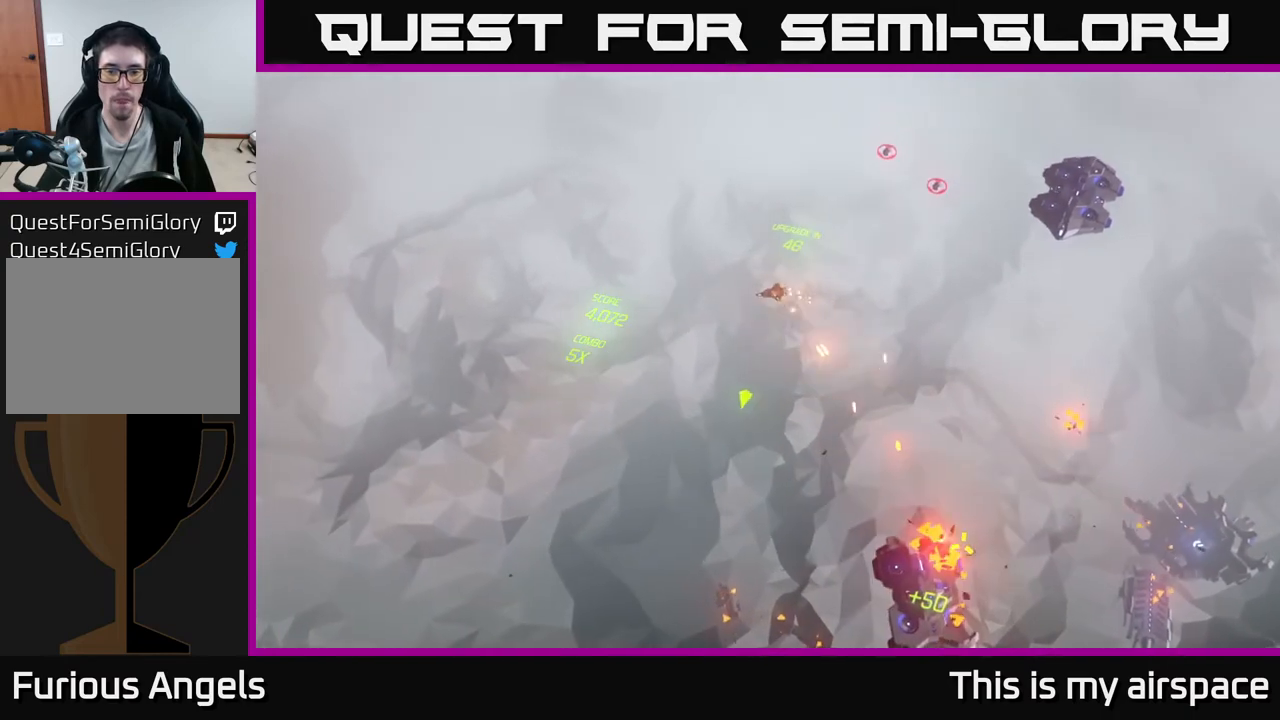
{"buttons": [], "left_stick": "center", "events": [[350, "left_stick", "center"]]}
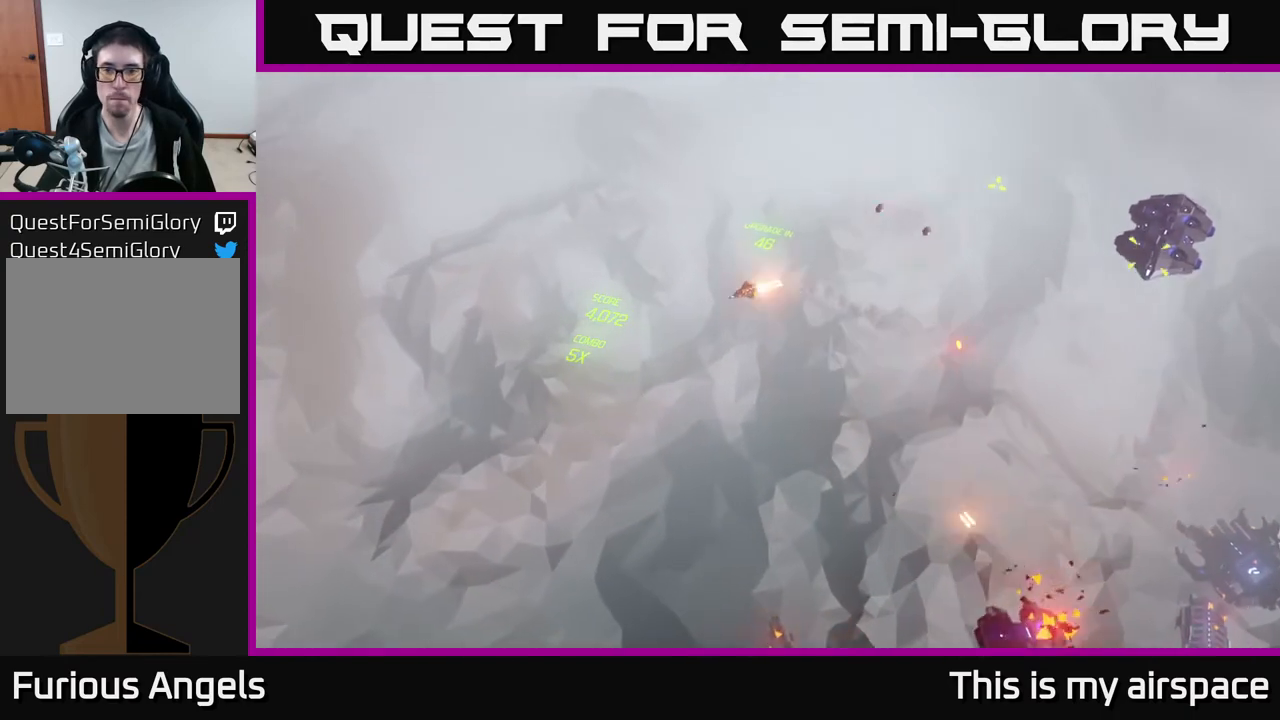
{"buttons": [], "left_stick": "center", "events": [[67, "left_stick", "down-left"], [383, "left_stick", "center"]]}
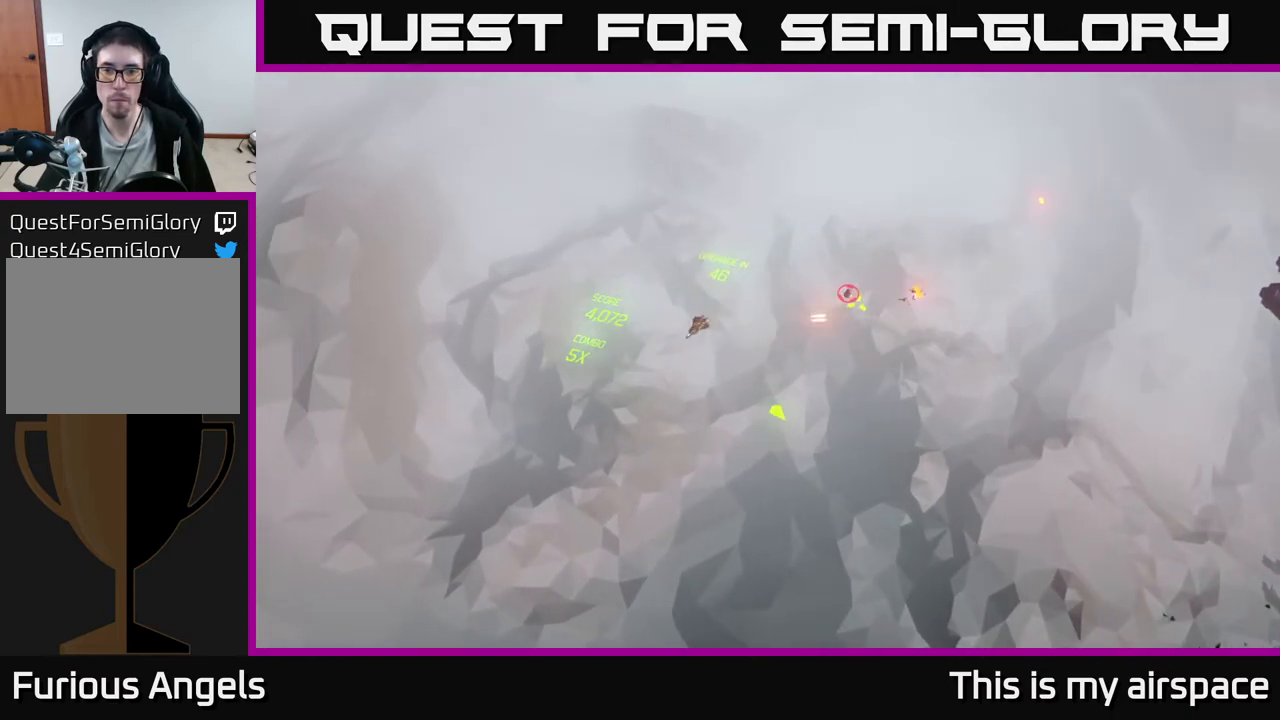
{"buttons": [], "left_stick": "down", "events": [[17, "left_stick", "down-left"], [367, "left_stick", "down"]]}
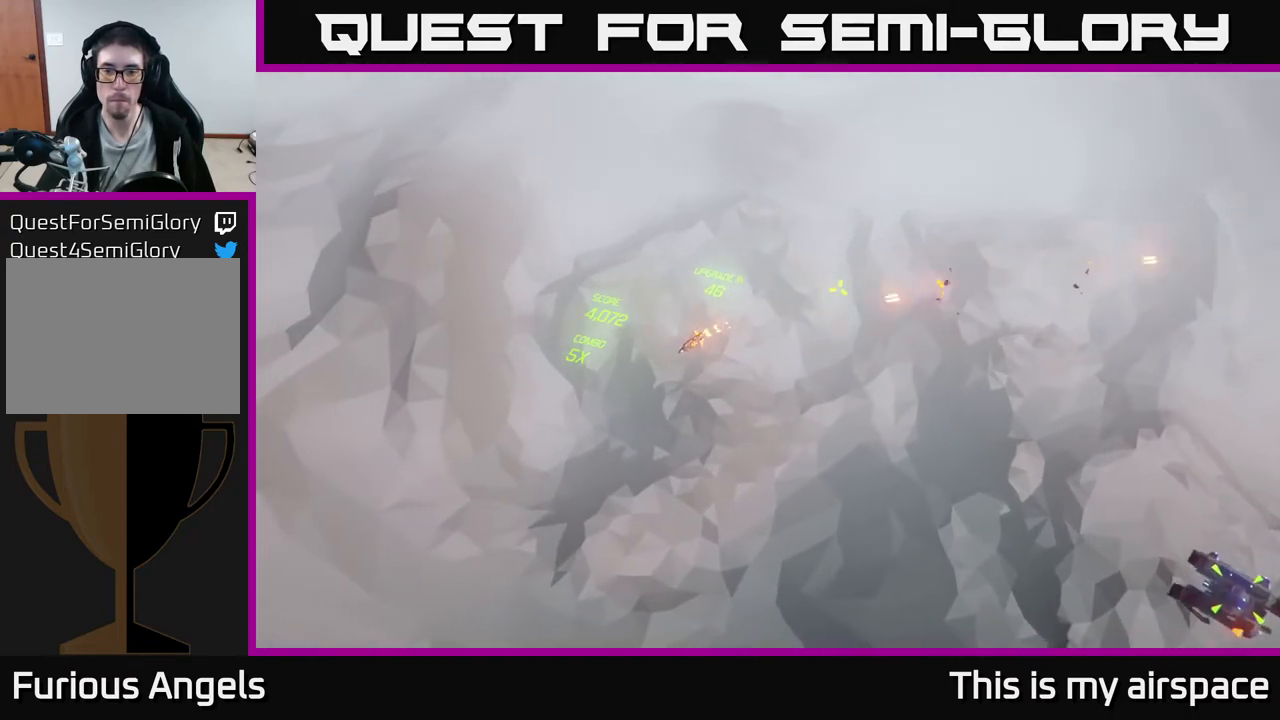
{"buttons": [], "left_stick": "right", "events": [[67, "left_stick", "down-right"], [233, "left_stick", "right"]]}
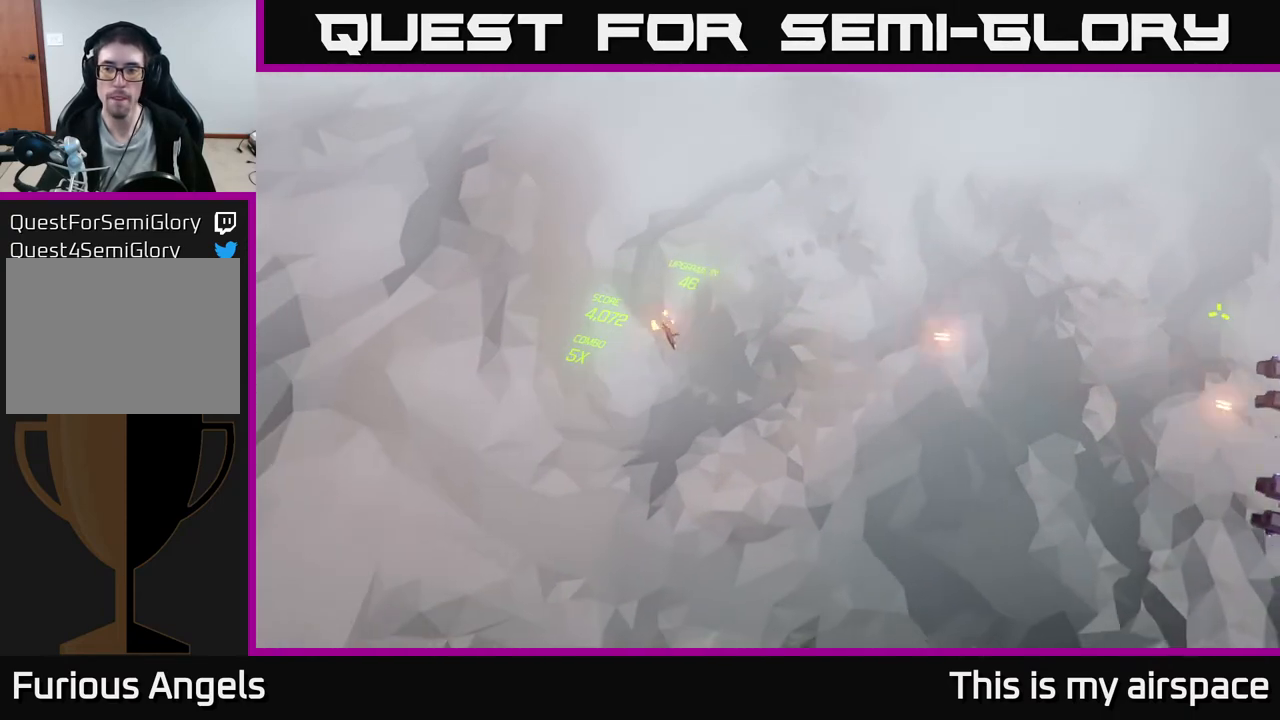
{"buttons": [], "left_stick": "up-right", "events": [[267, "left_stick", "up-right"]]}
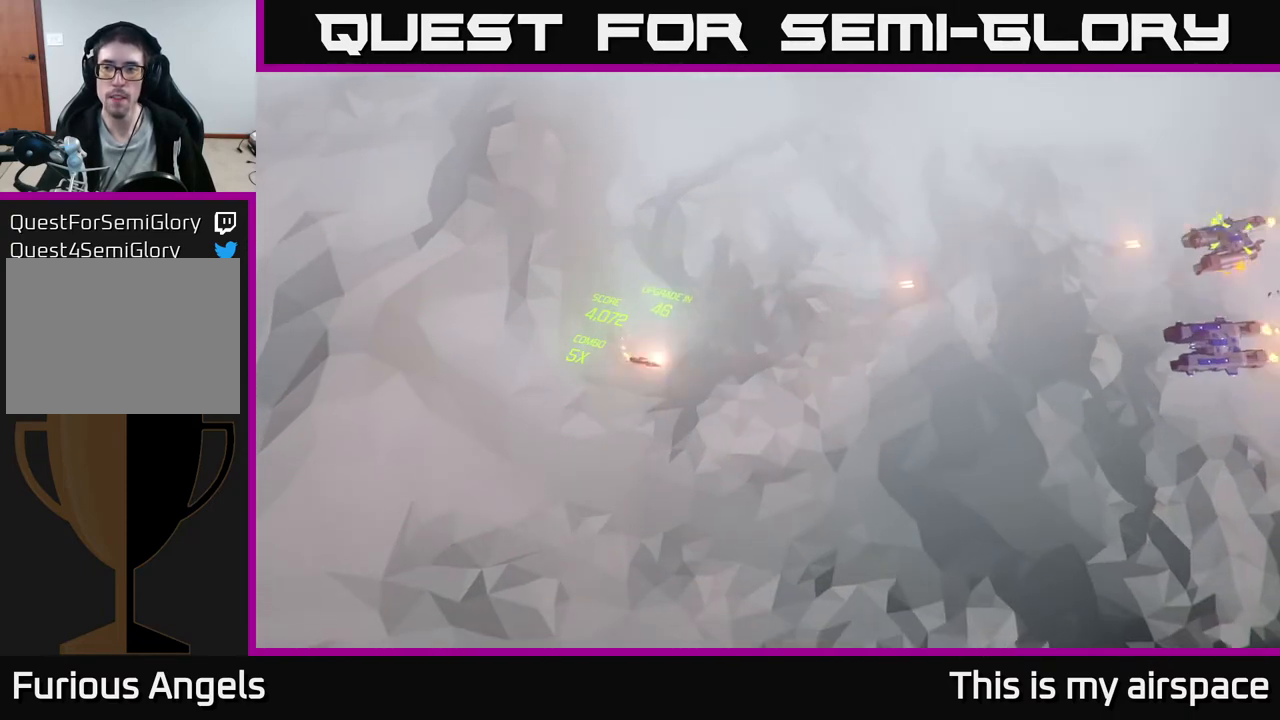
{"buttons": [], "left_stick": "center", "events": [[133, "left_stick", "center"]]}
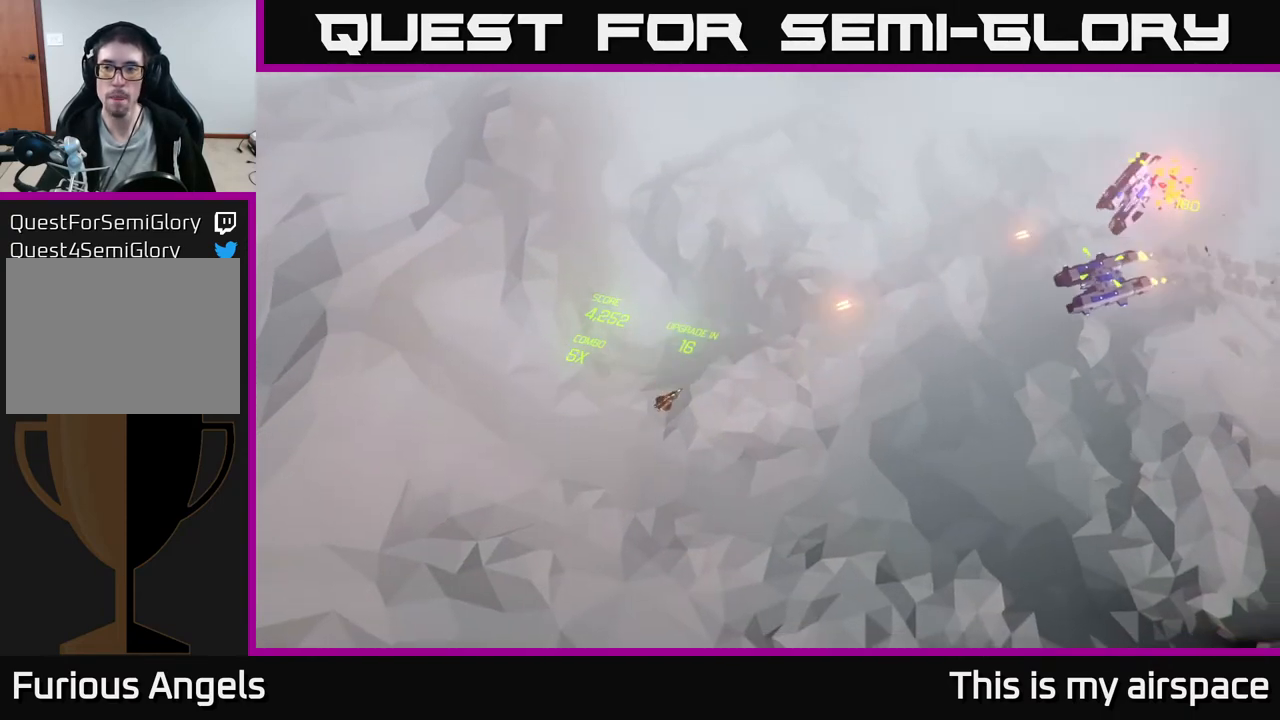
{"buttons": [], "left_stick": "right", "events": [[33, "left_stick", "right"], [300, "left_stick", "center"], [450, "left_stick", "right"]]}